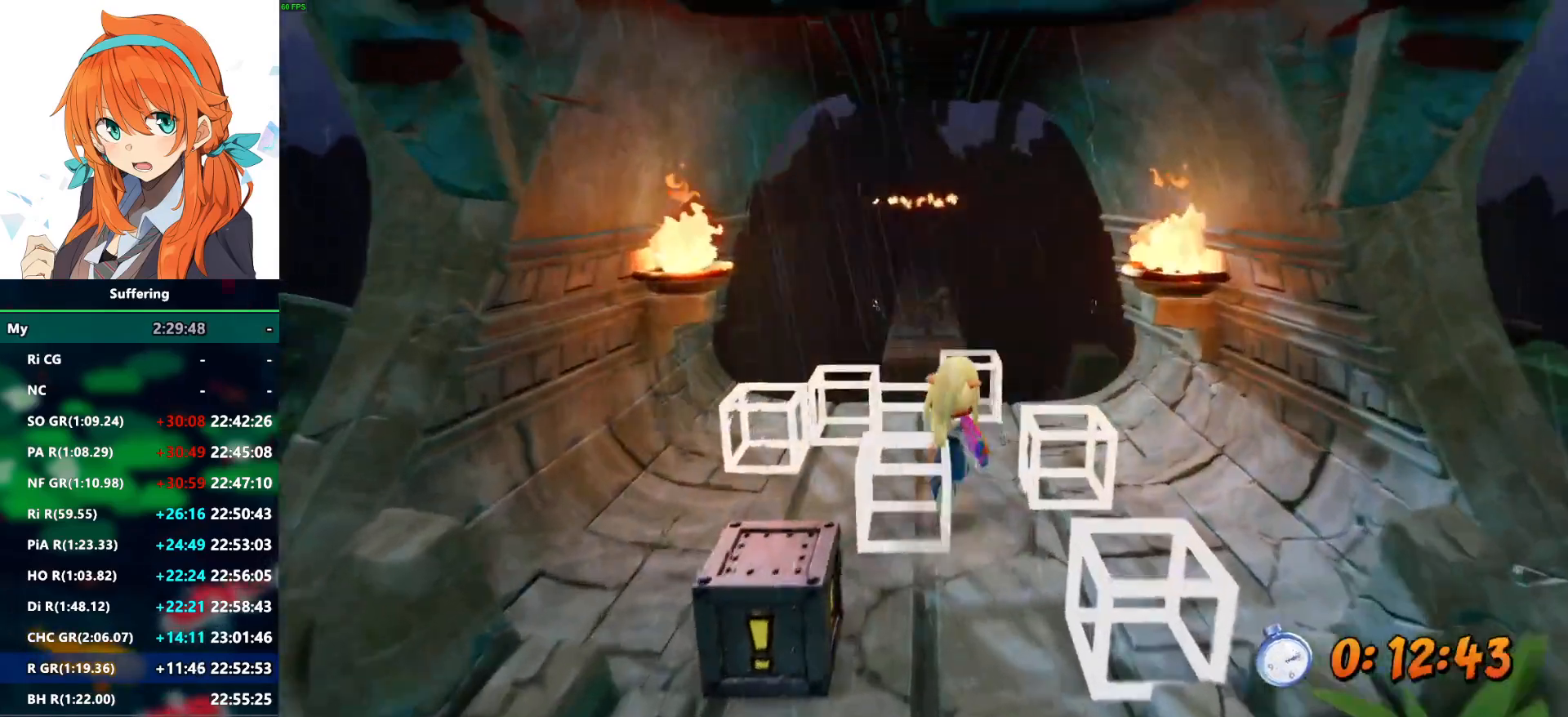
Gameplay with a controller (PlayStation layout); each line is a JSON object with the inputs held at the frame after it (dt_ms = milliseconds from this image to that frame). "events" lists button and stick changes between this image and that frame as [ms after this image, input, new state], when the widget could be followed in between. Not read: R1.
{"dt_ms": 1000, "buttons": ["R2", "DPAD_UP"], "left_stick": "center", "right_stick": "center"}
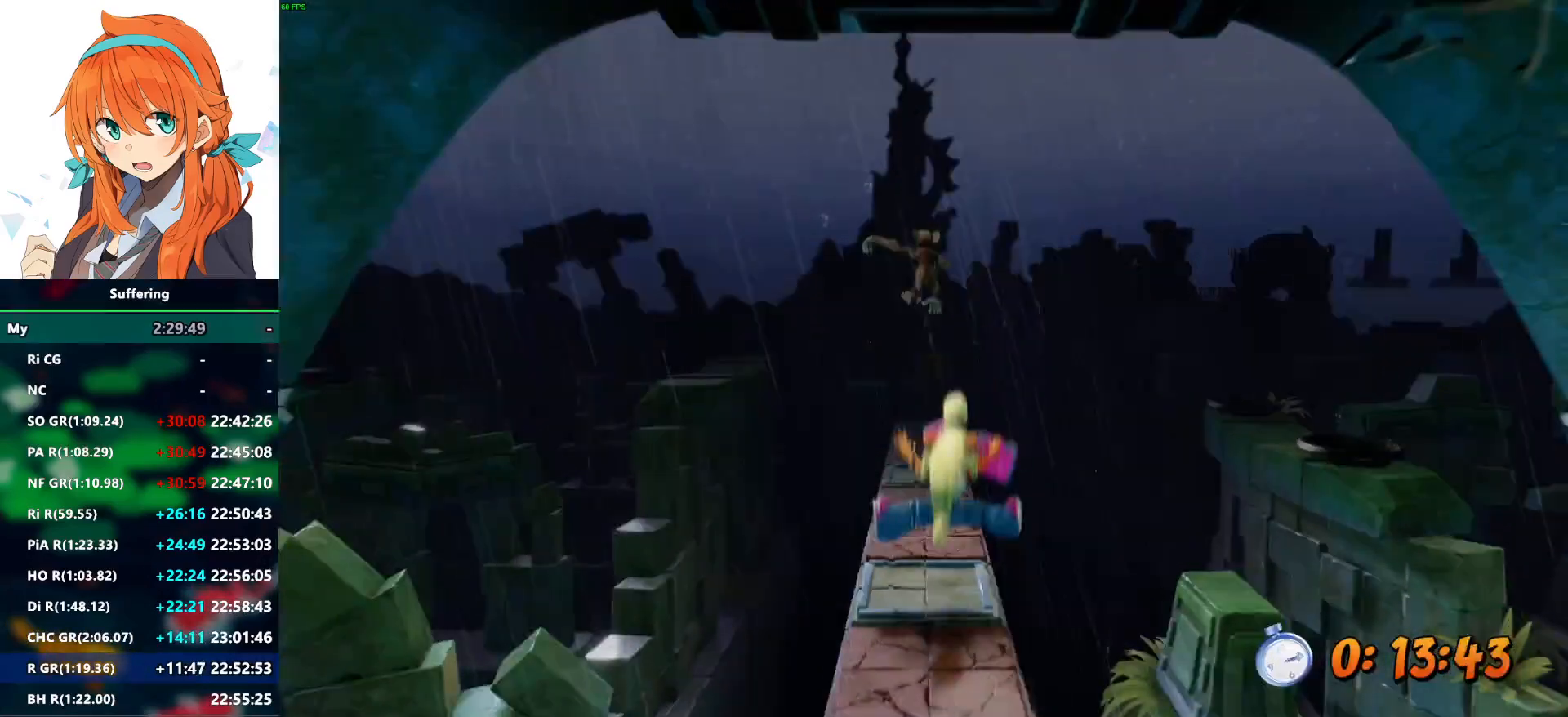
{"dt_ms": 500, "buttons": ["SQUARE", "R2", "DPAD_UP"], "left_stick": "center", "right_stick": "center", "events": [[367, "SQUARE", "down"]]}
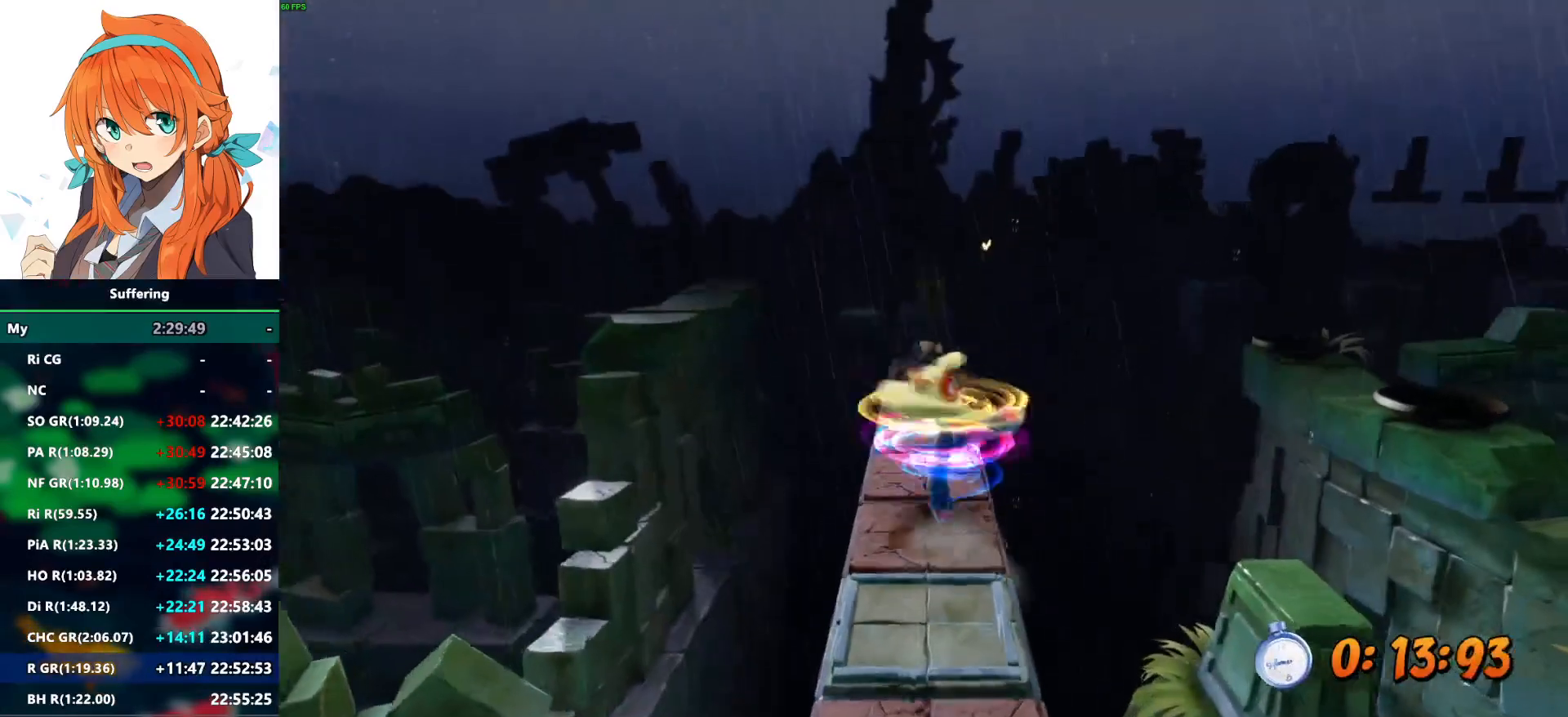
{"dt_ms": 500, "buttons": ["CROSS", "R2", "DPAD_UP"], "left_stick": "center", "right_stick": "center", "events": [[100, "SQUARE", "up"], [300, "DPAD_RIGHT", "down"], [317, "CROSS", "down"], [483, "DPAD_RIGHT", "up"]]}
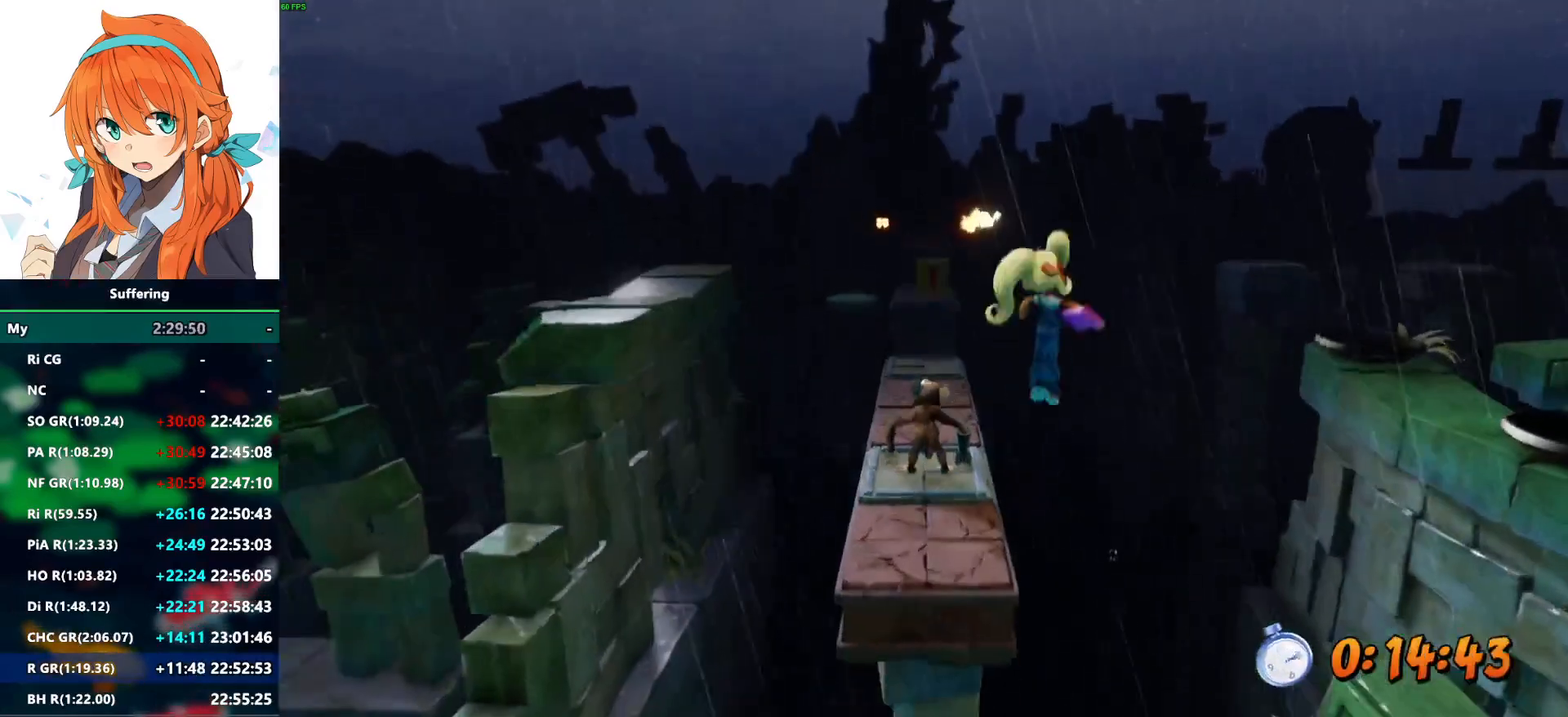
{"dt_ms": 500, "buttons": ["R2", "DPAD_UP", "DPAD_LEFT"], "left_stick": "center", "right_stick": "center", "events": [[217, "DPAD_LEFT", "down"], [250, "CROSS", "up"], [283, "SQUARE", "down"], [400, "SQUARE", "up"]]}
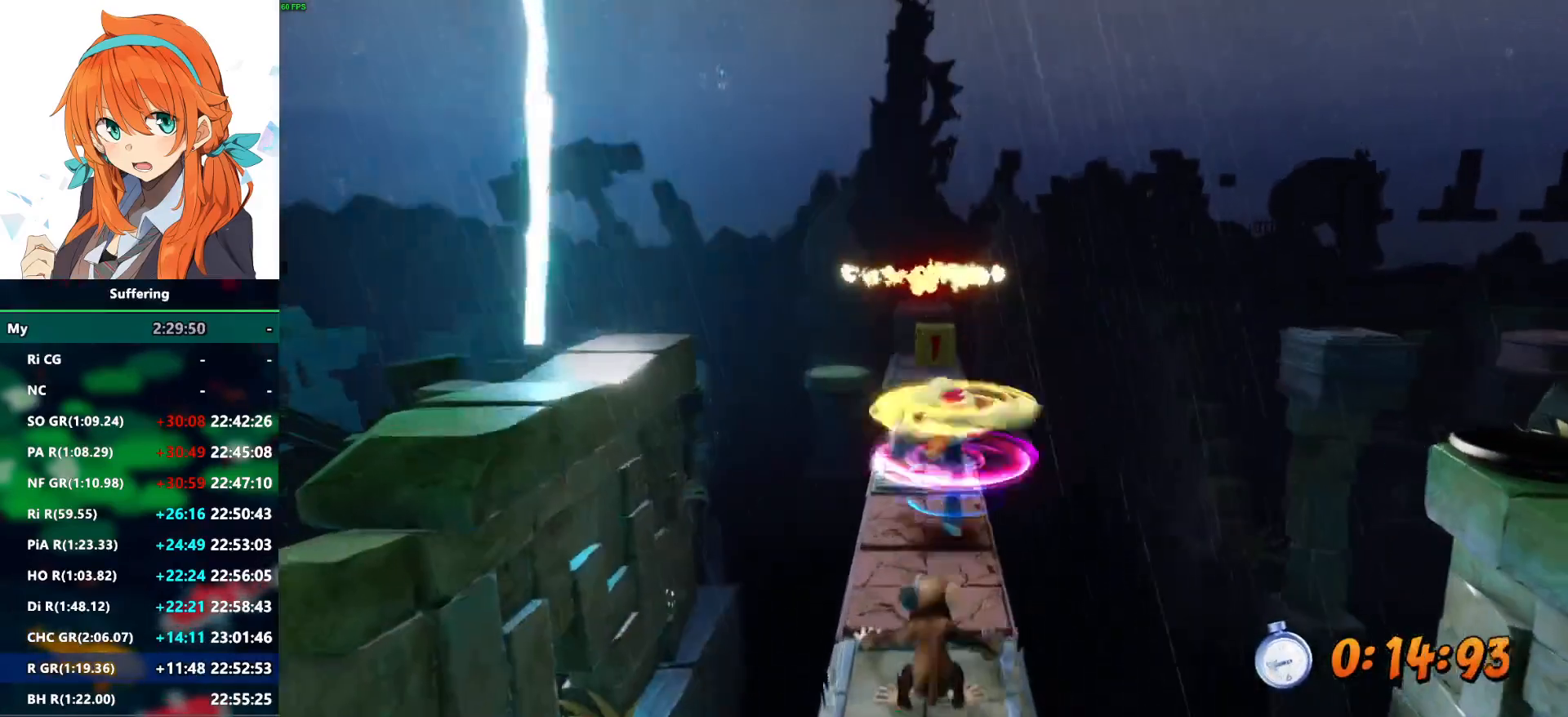
{"dt_ms": 500, "buttons": ["CROSS", "R2", "DPAD_UP"], "left_stick": "center", "right_stick": "center", "events": [[67, "DPAD_LEFT", "up"], [367, "CROSS", "down"]]}
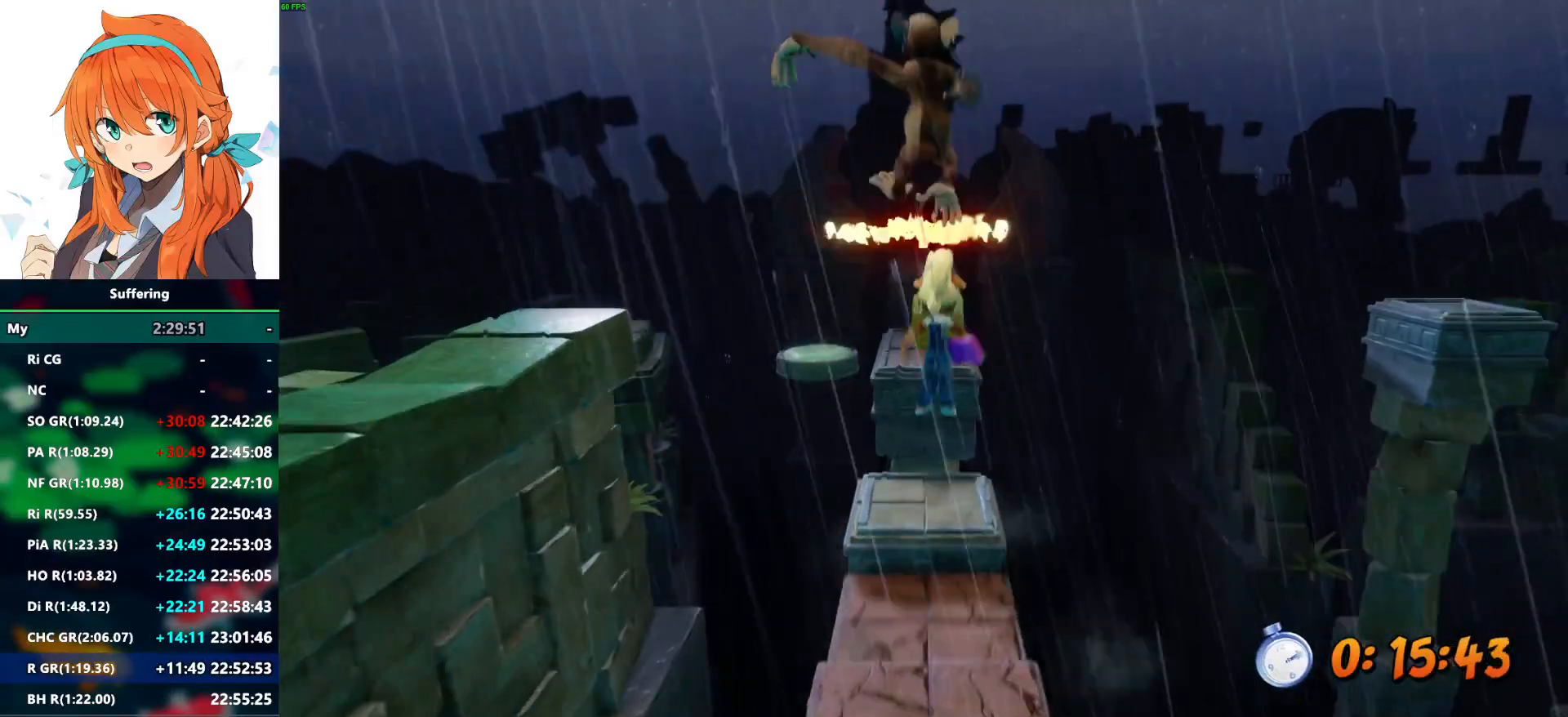
{"dt_ms": 1000, "buttons": ["R2", "DPAD_RIGHT"], "left_stick": "center", "right_stick": "center", "events": [[233, "CROSS", "up"], [367, "SQUARE", "down"], [483, "SQUARE", "up"], [667, "DPAD_DOWN", "down"], [667, "DPAD_UP", "up"], [867, "DPAD_DOWN", "up"], [917, "DPAD_RIGHT", "down"]]}
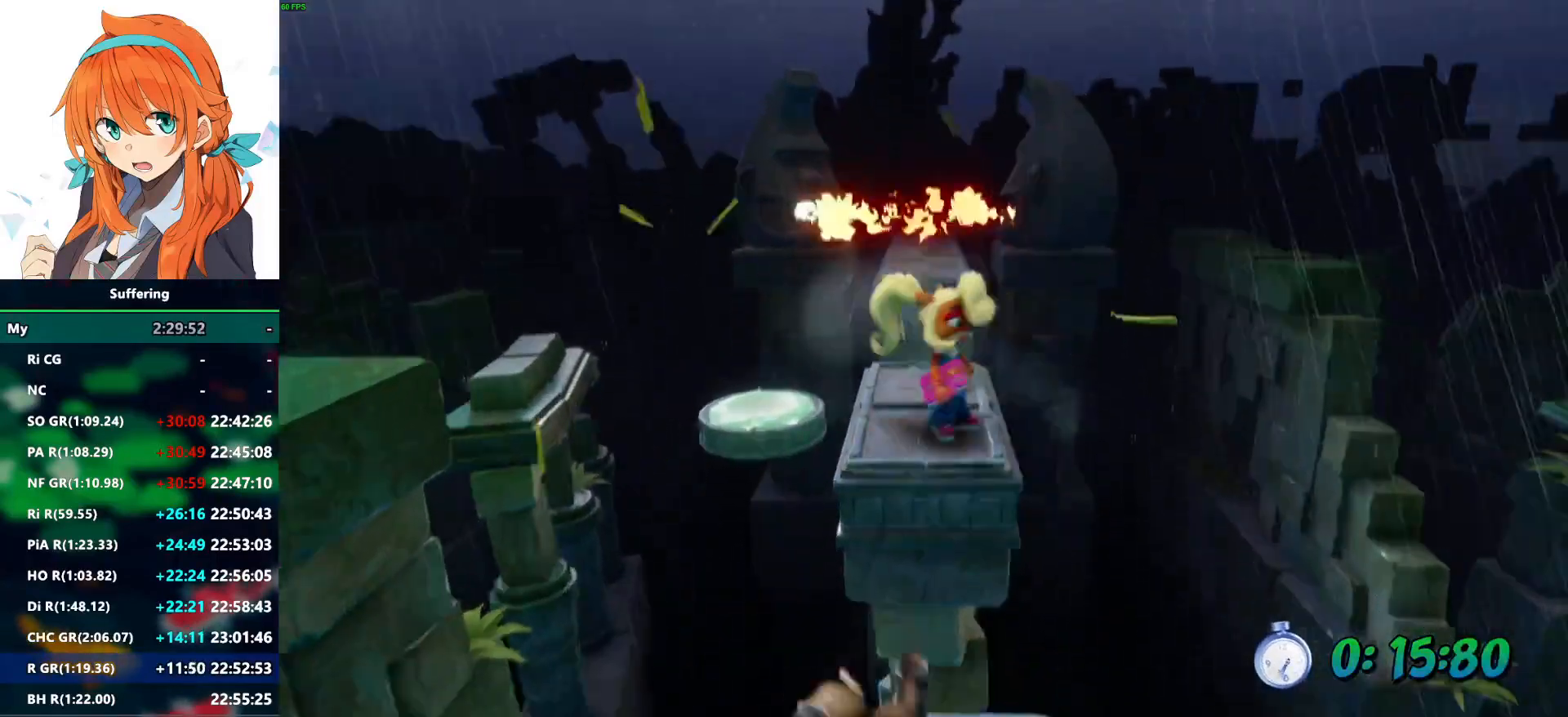
{"dt_ms": 1000, "buttons": ["R2", "DPAD_RIGHT"], "left_stick": "center", "right_stick": "center"}
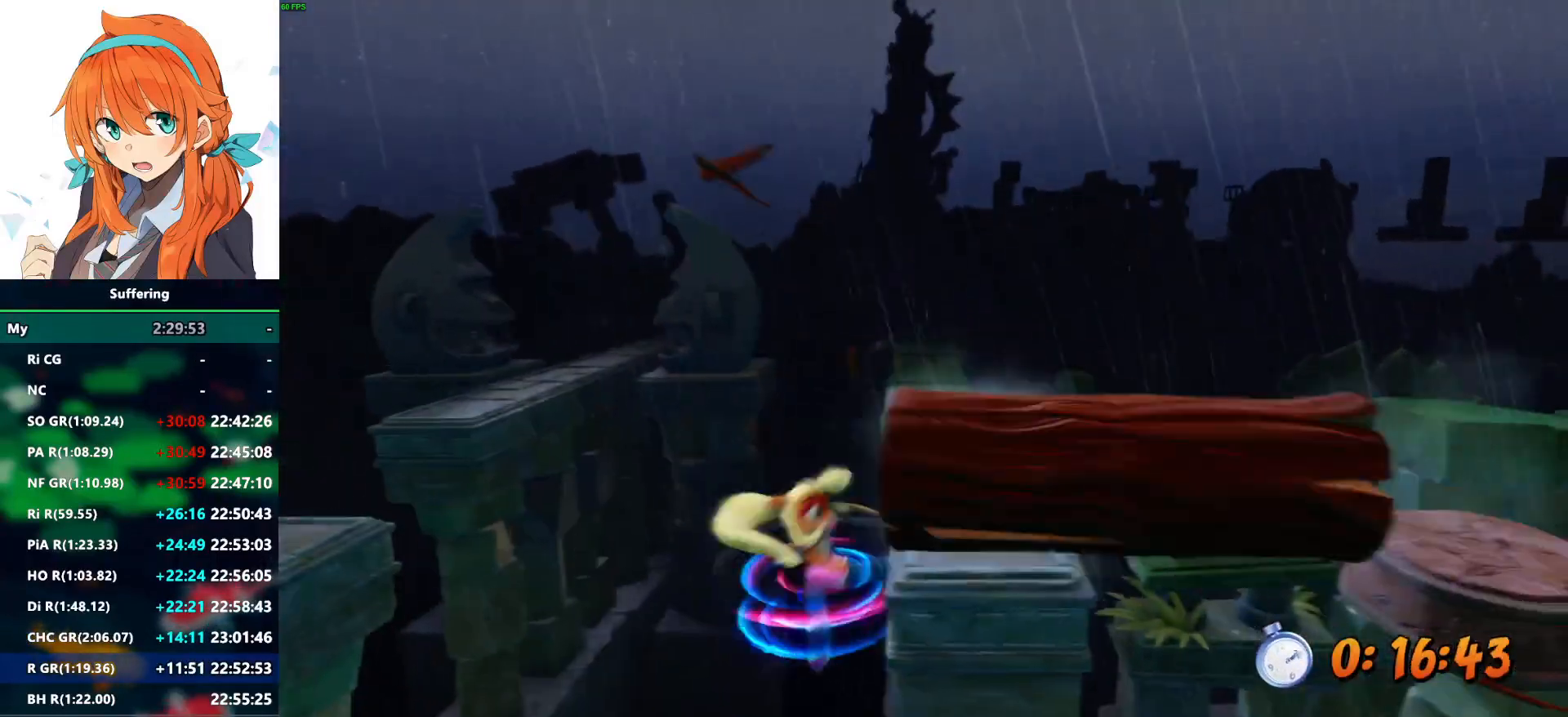
{"dt_ms": 500, "buttons": ["R2", "DPAD_RIGHT"], "left_stick": "center", "right_stick": "center", "events": [[250, "CROSS", "down"], [417, "CROSS", "up"]]}
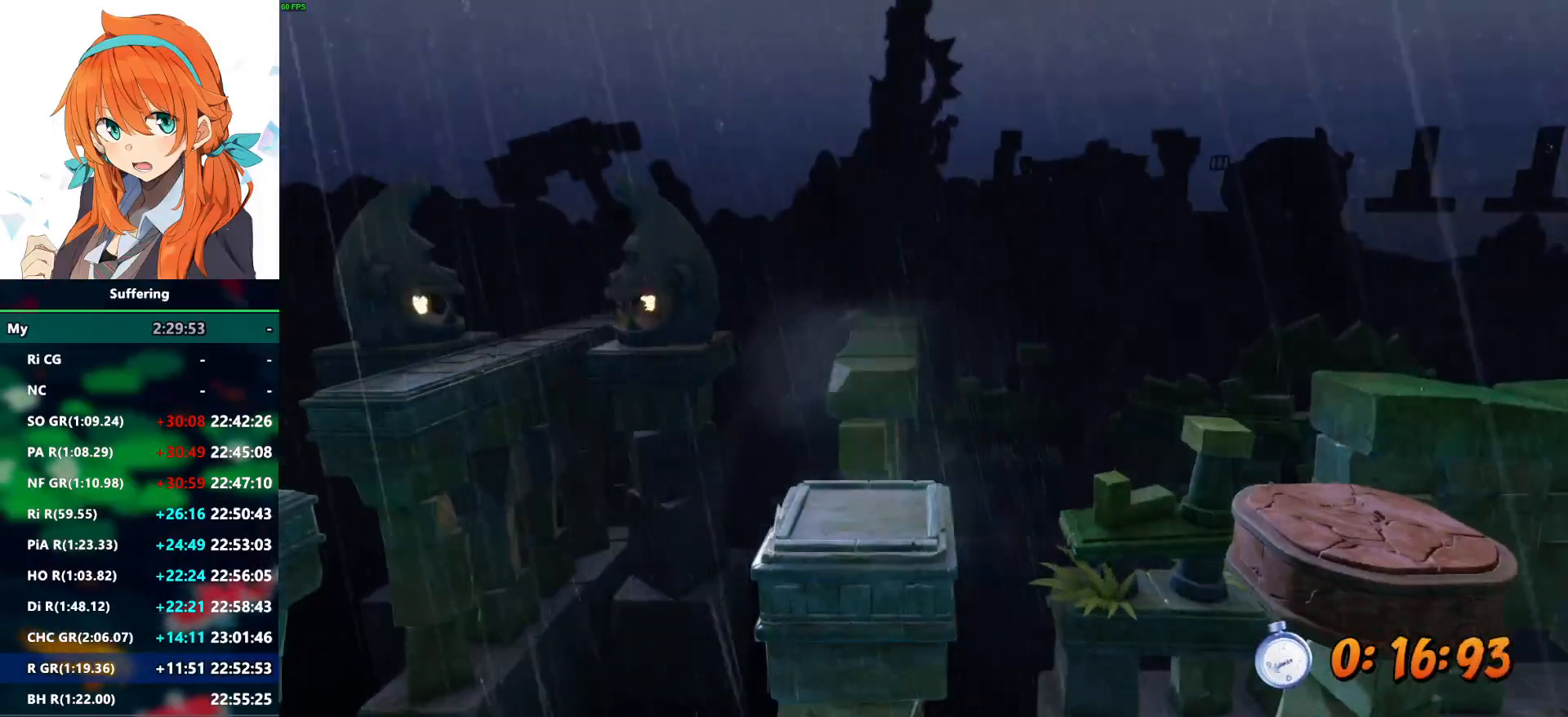
{"dt_ms": 500, "buttons": [], "left_stick": "center", "right_stick": "center", "events": [[167, "DPAD_RIGHT", "up"], [267, "R2", "up"]]}
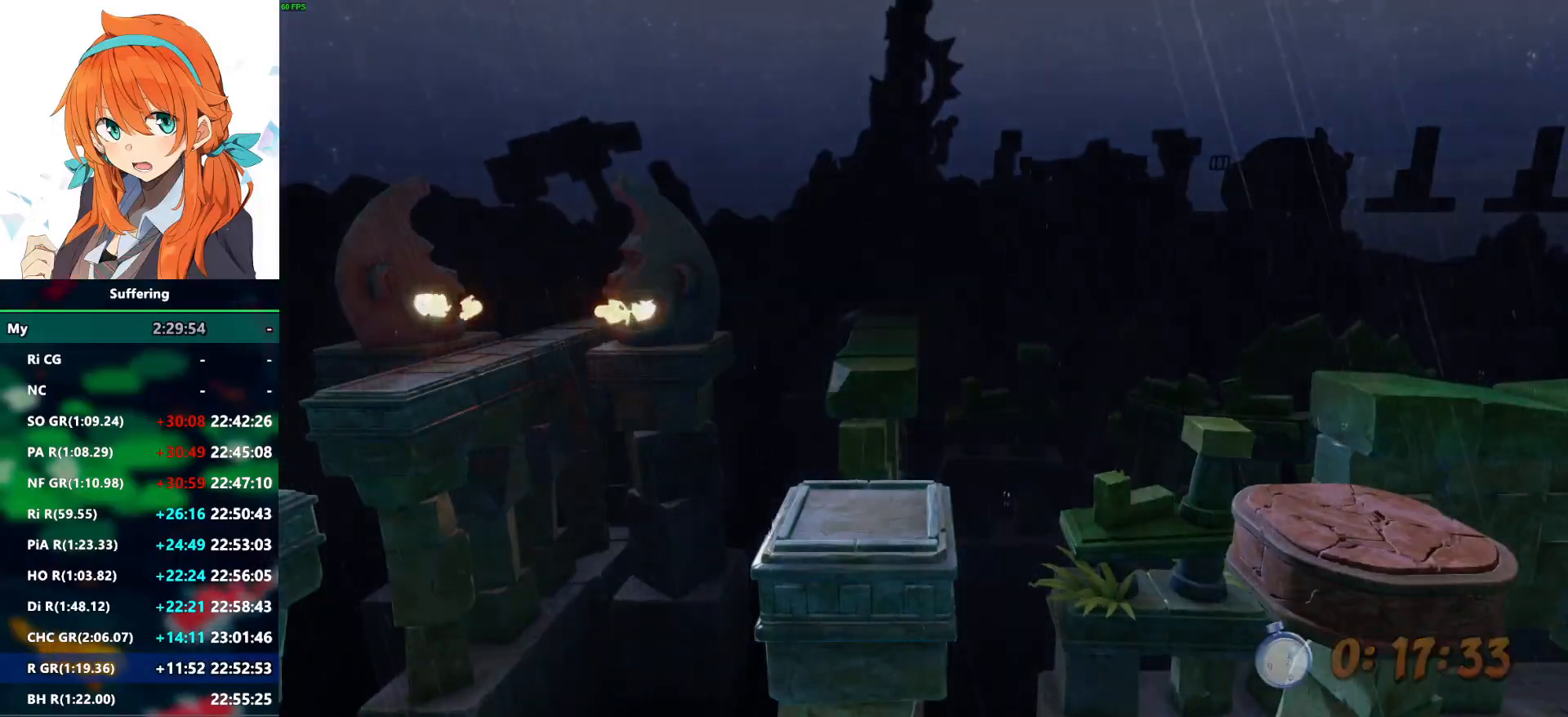
{"dt_ms": 500, "buttons": ["R2"], "left_stick": "center", "right_stick": "center", "events": [[300, "R2", "down"]]}
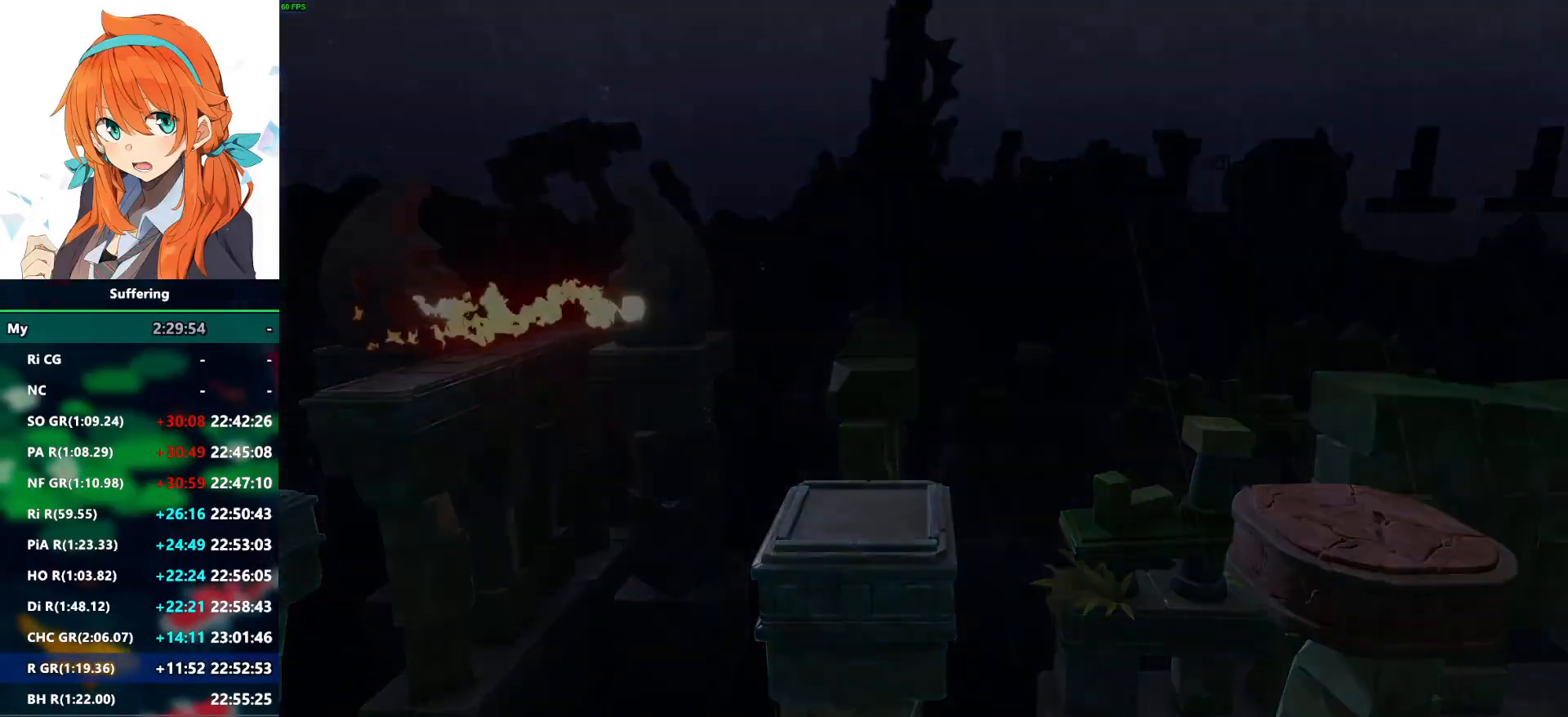
{"dt_ms": 500, "buttons": [], "left_stick": "center", "right_stick": "center", "events": [[300, "R2", "up"]]}
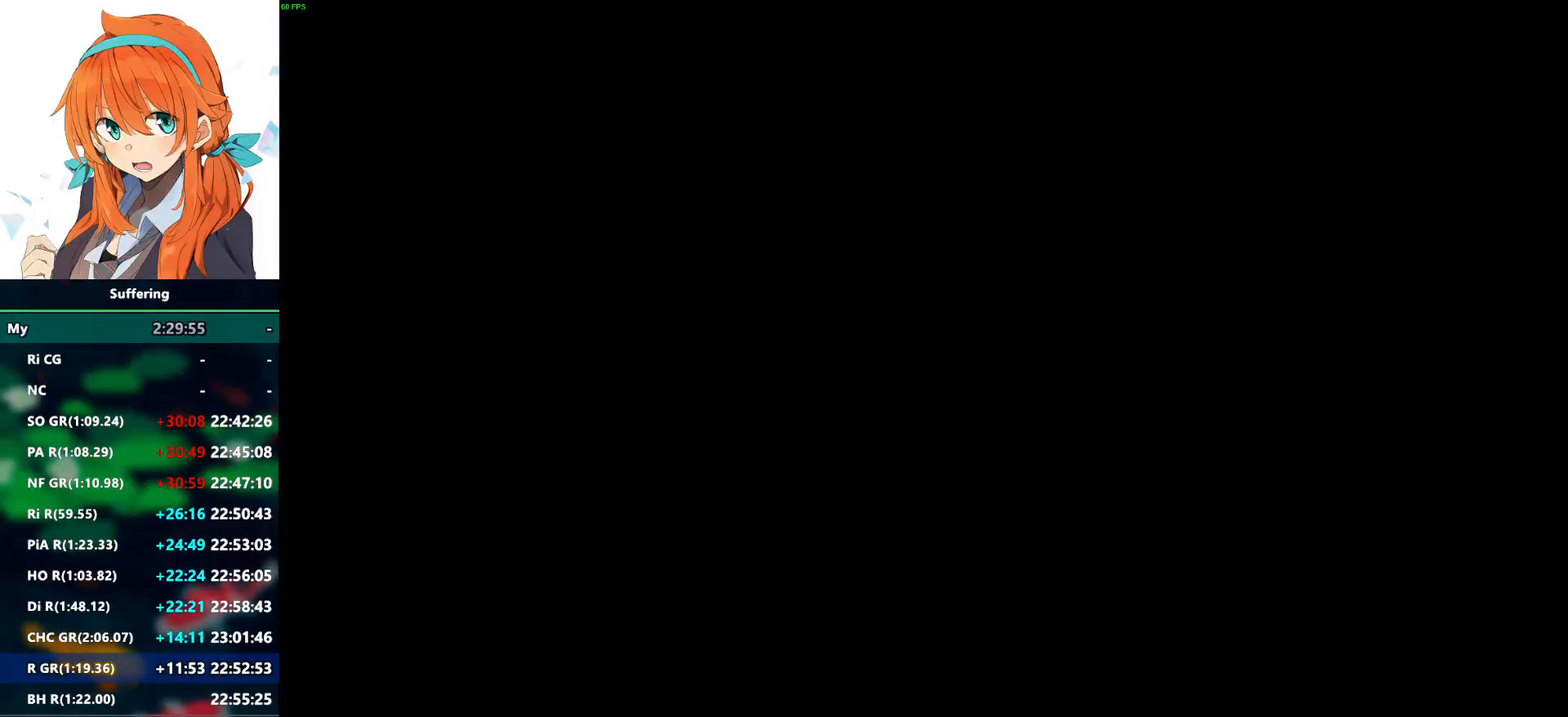
{"dt_ms": 500, "buttons": ["R2", "DPAD_UP"], "left_stick": "center", "right_stick": "center", "events": [[50, "R2", "down"], [150, "DPAD_UP", "down"]]}
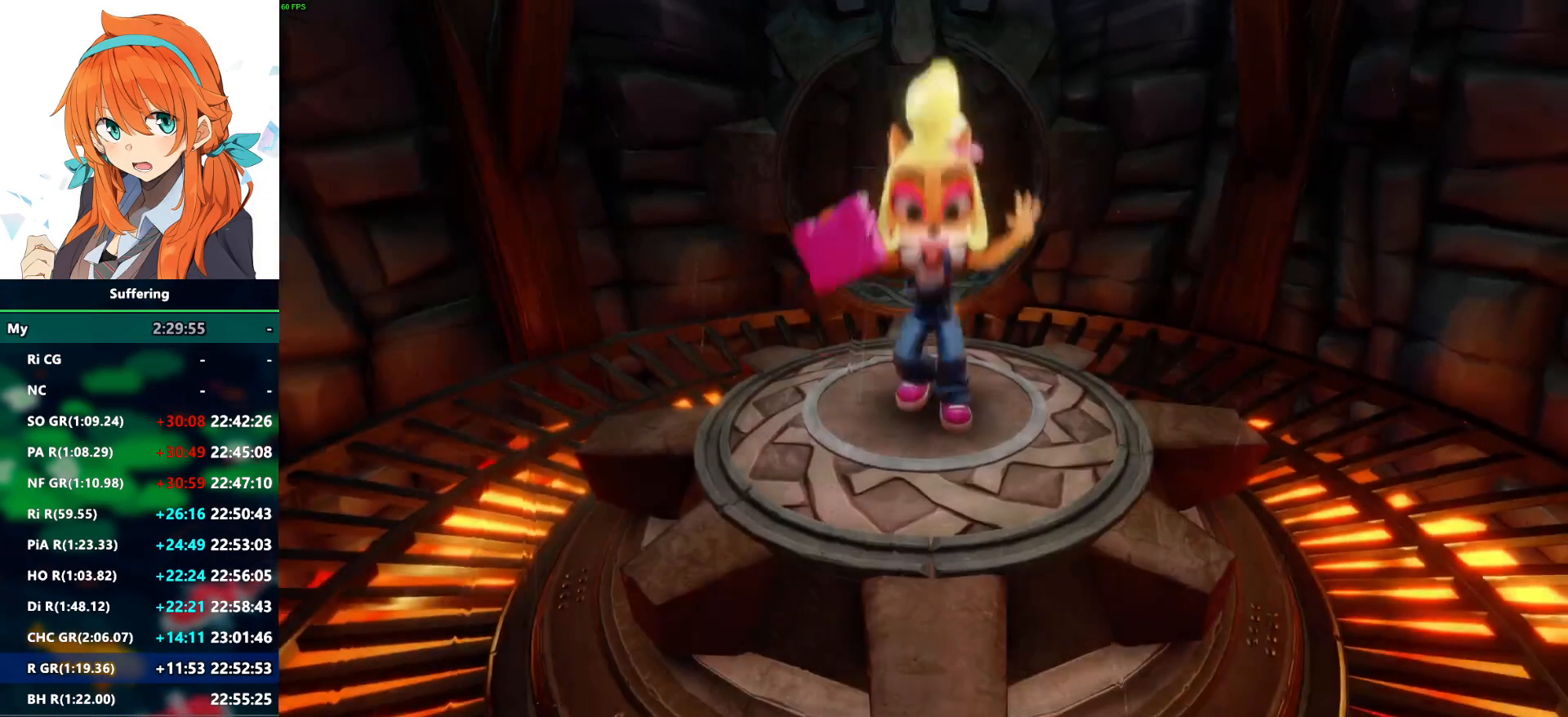
{"dt_ms": 500, "buttons": ["R2", "DPAD_UP"], "left_stick": "center", "right_stick": "center", "events": []}
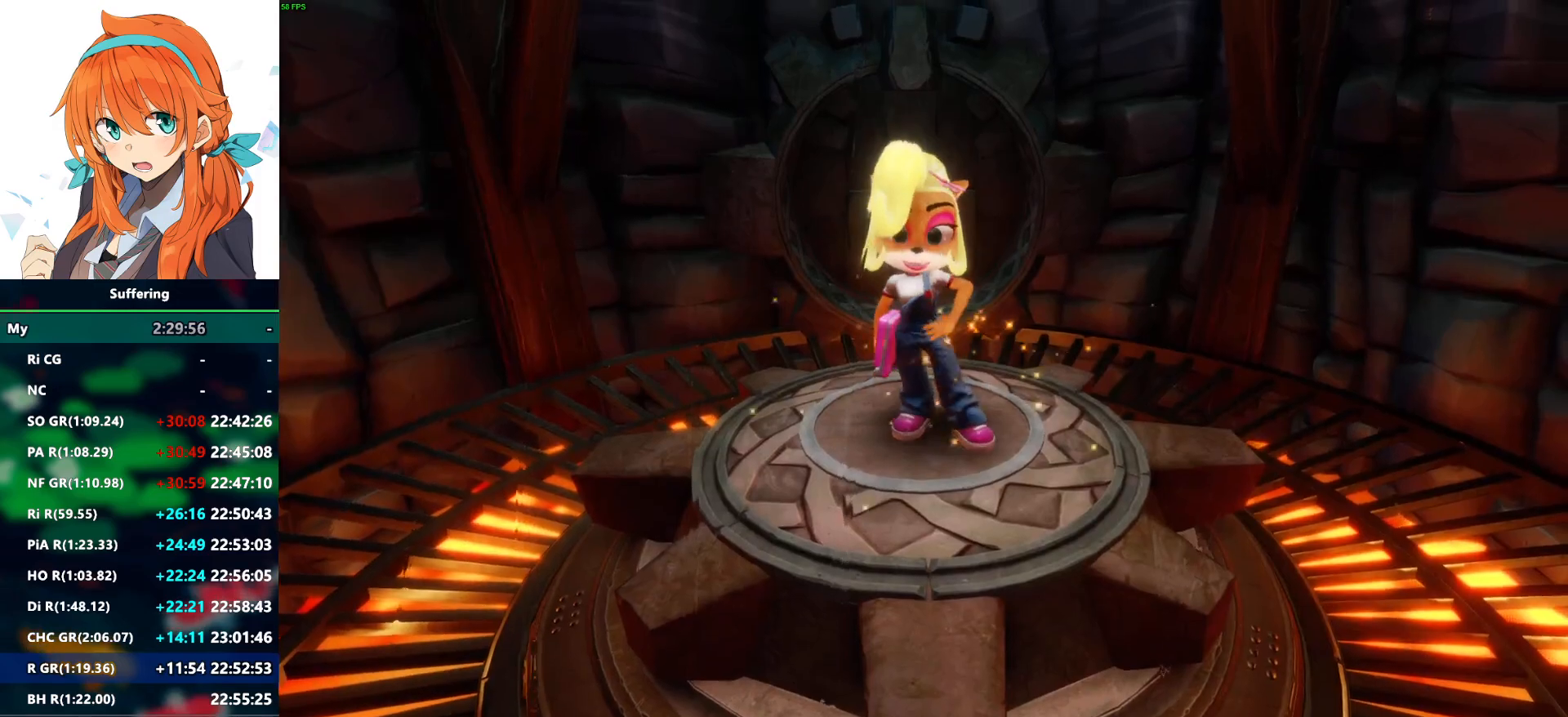
{"dt_ms": 500, "buttons": ["R2", "DPAD_UP"], "left_stick": "center", "right_stick": "center", "events": []}
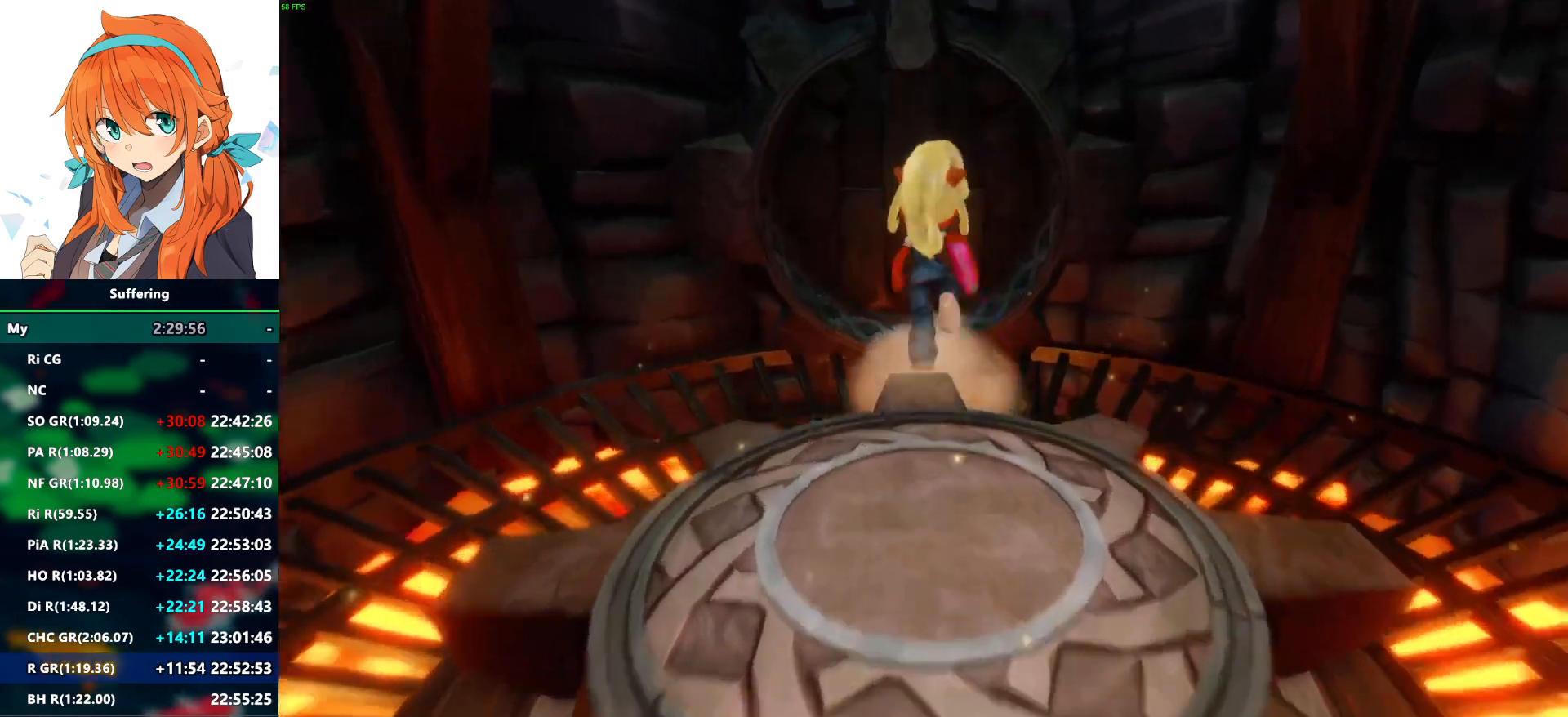
{"dt_ms": 500, "buttons": ["R2", "DPAD_UP", "DPAD_LEFT"], "left_stick": "center", "right_stick": "center", "events": [[483, "DPAD_LEFT", "down"]]}
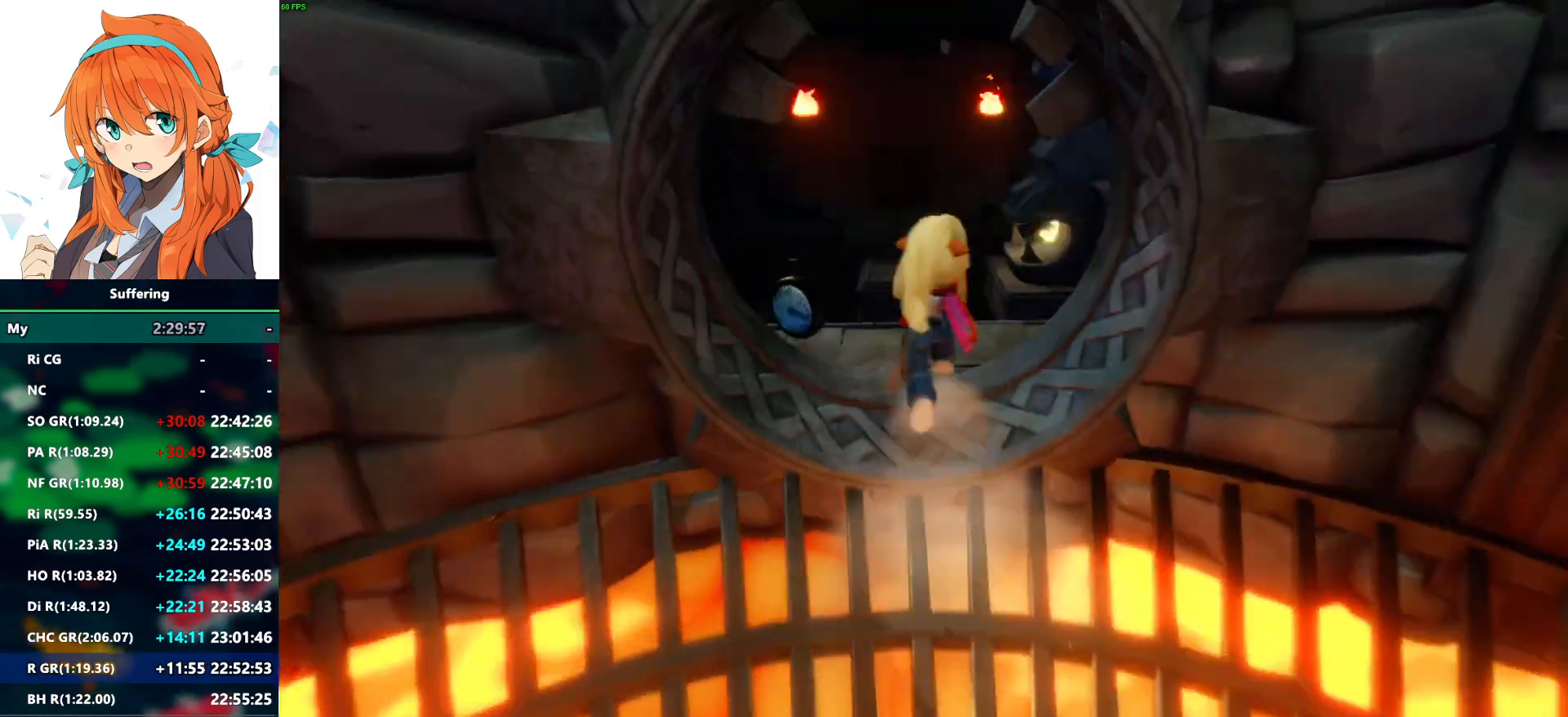
{"dt_ms": 500, "buttons": ["R2", "DPAD_UP"], "left_stick": "center", "right_stick": "center", "events": [[300, "DPAD_LEFT", "up"]]}
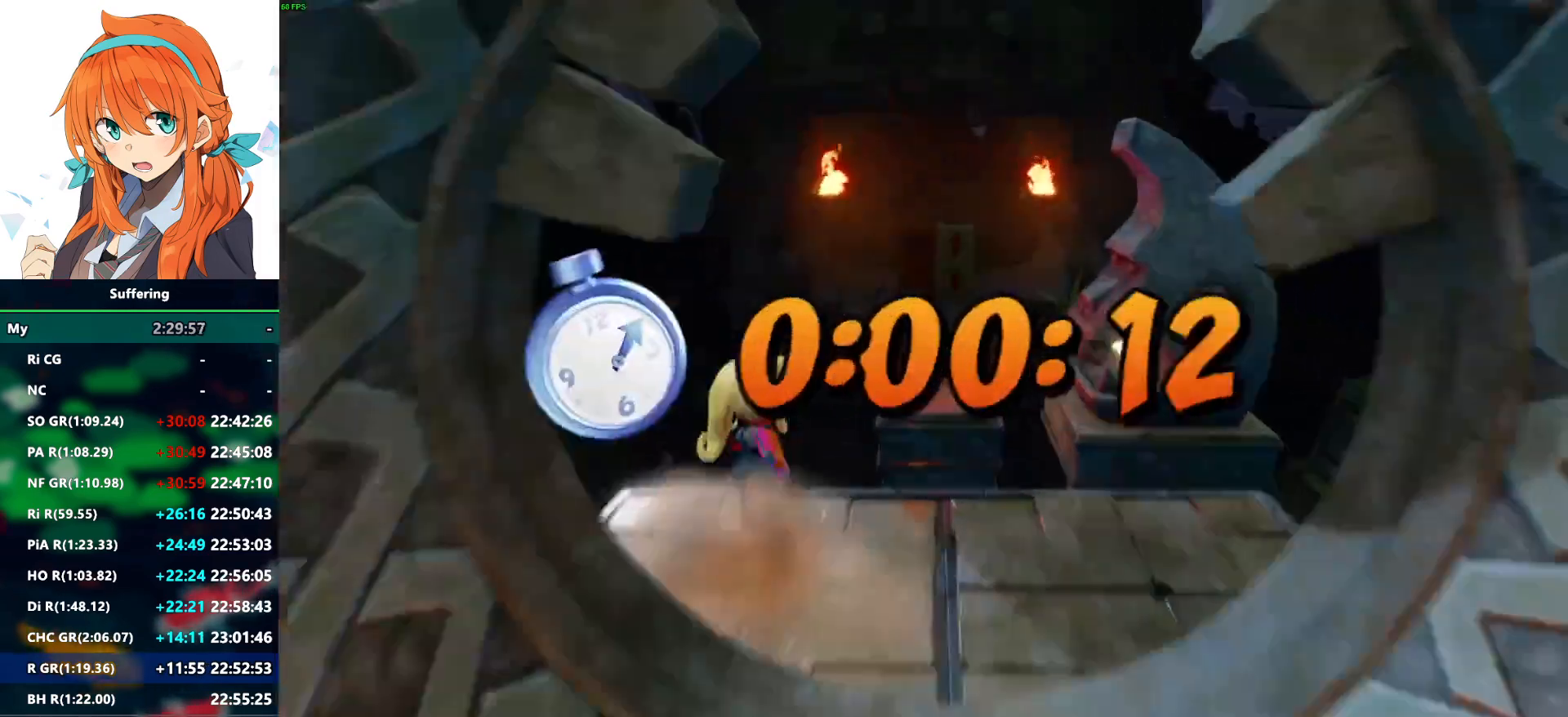
{"dt_ms": 1000, "buttons": ["R2", "DPAD_UP"], "left_stick": "center", "right_stick": "center"}